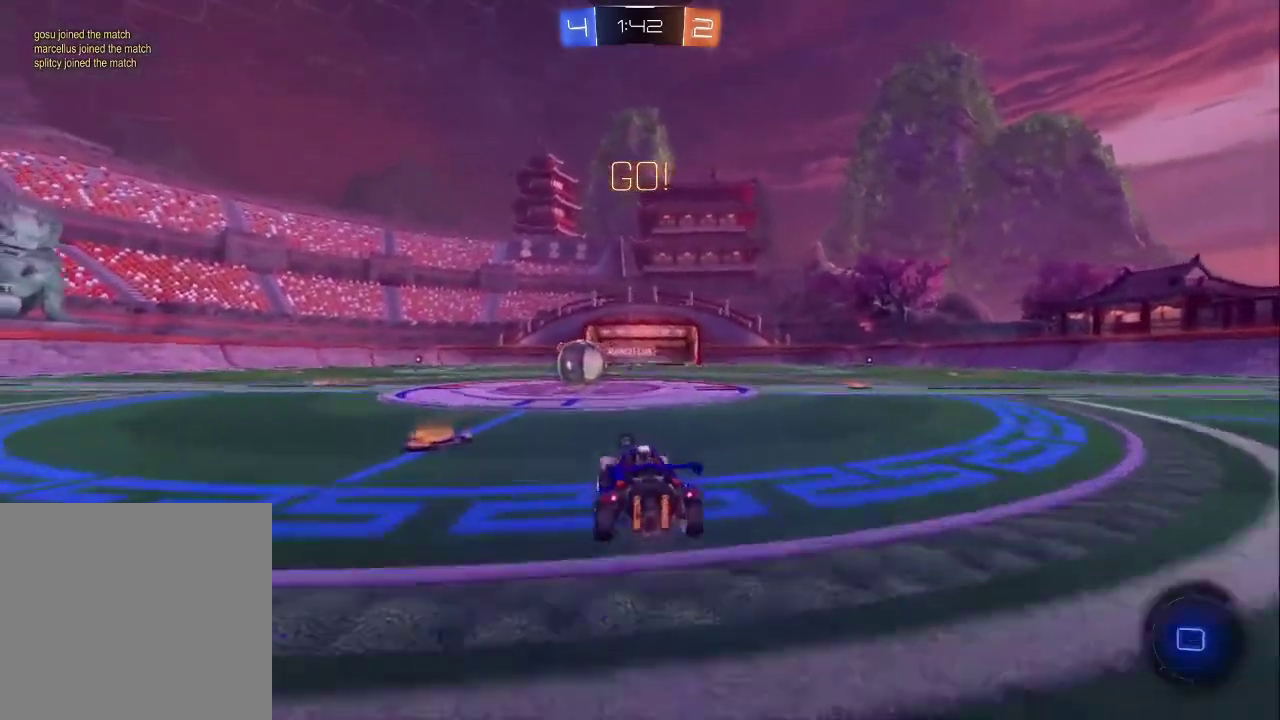
Gameplay with a controller (PlayStation layout); each line is a JSON object with the inputs held at the frame after it. "events" lists button and stick changes between this image and that frame as [ms after this image, input, new state], when the widget could be followed in between. Not read: L1.
{"buttons": ["TRIANGLE", "R2"], "left_stick": "up-right", "right_stick": "center", "events": [[167, "CROSS", "down"], [200, "left_stick", "up"], [233, "CROSS", "up"], [300, "CROSS", "down"], [317, "left_stick", "right"], [367, "TRIANGLE", "down"], [433, "CROSS", "up"], [433, "left_stick", "up-right"]]}
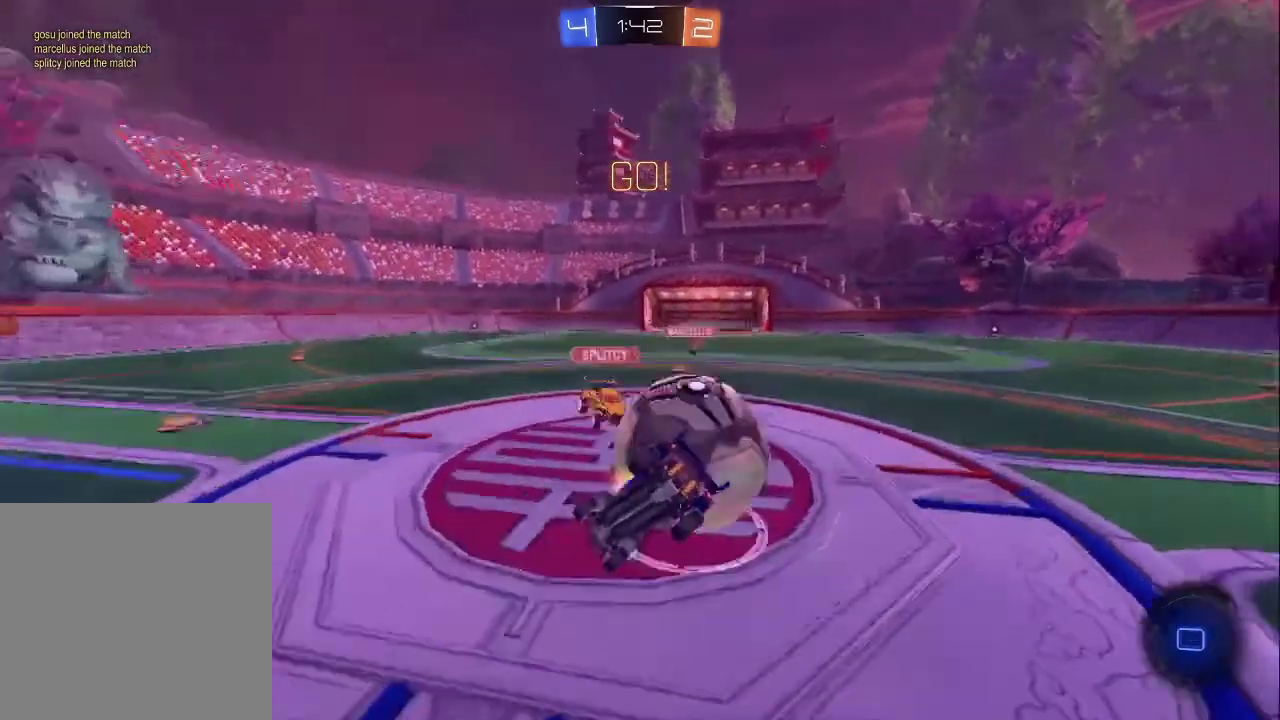
{"buttons": ["R2"], "left_stick": "up", "right_stick": "center", "events": [[83, "left_stick", "right"], [117, "TRIANGLE", "up"], [333, "left_stick", "up-left"], [483, "left_stick", "up"]]}
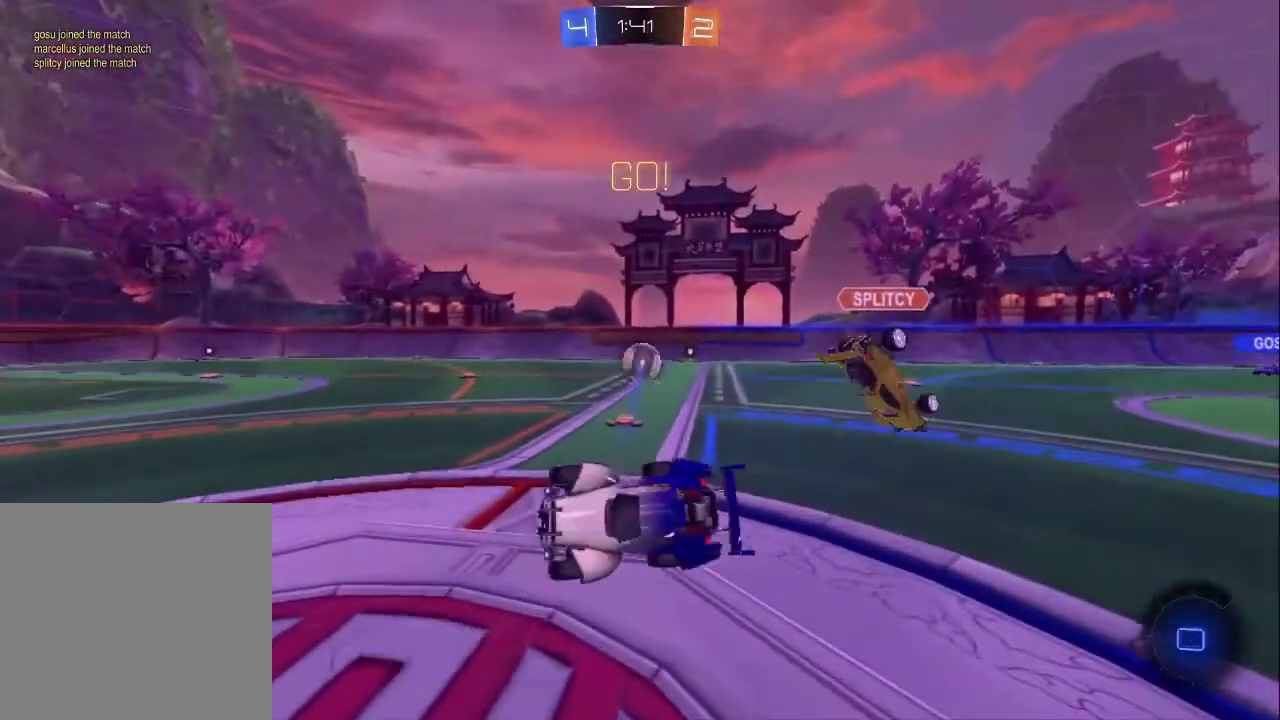
{"buttons": ["R2"], "left_stick": "left", "right_stick": "center", "events": [[117, "left_stick", "right"], [283, "left_stick", "down-right"], [383, "left_stick", "center"], [433, "left_stick", "up-left"], [483, "left_stick", "left"]]}
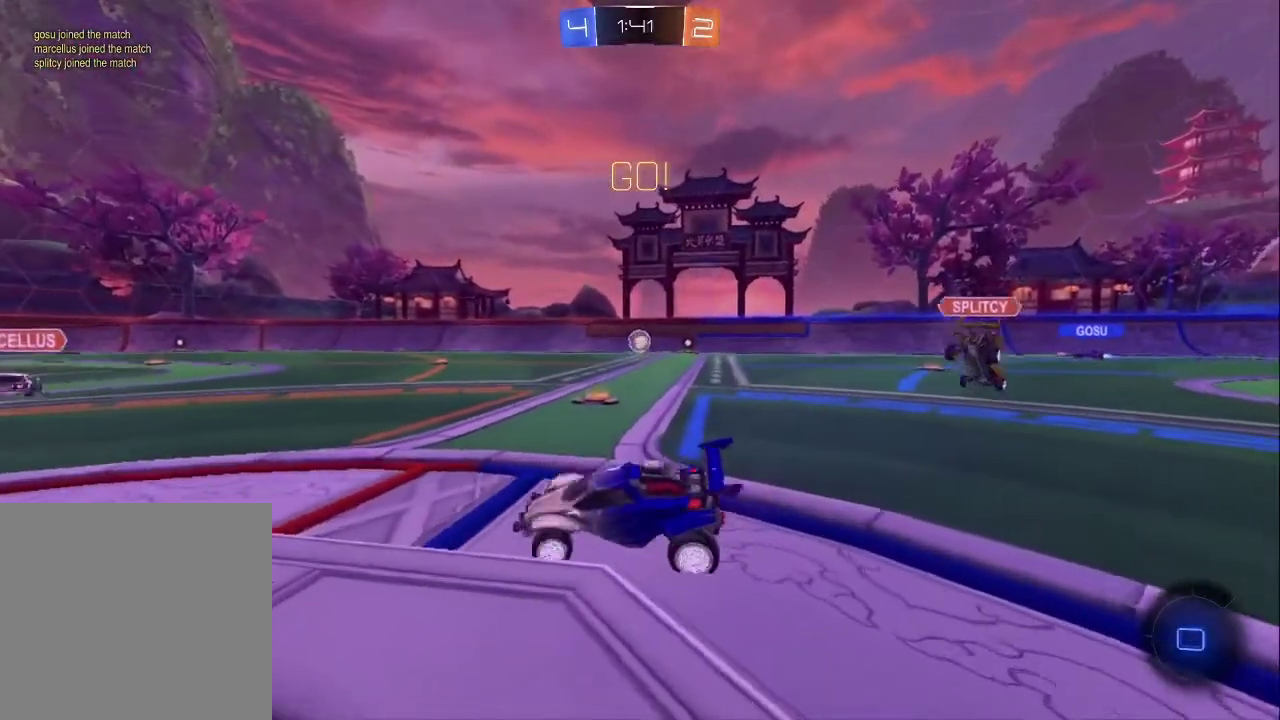
{"buttons": ["R2"], "left_stick": "right", "right_stick": "center", "events": [[283, "left_stick", "right"]]}
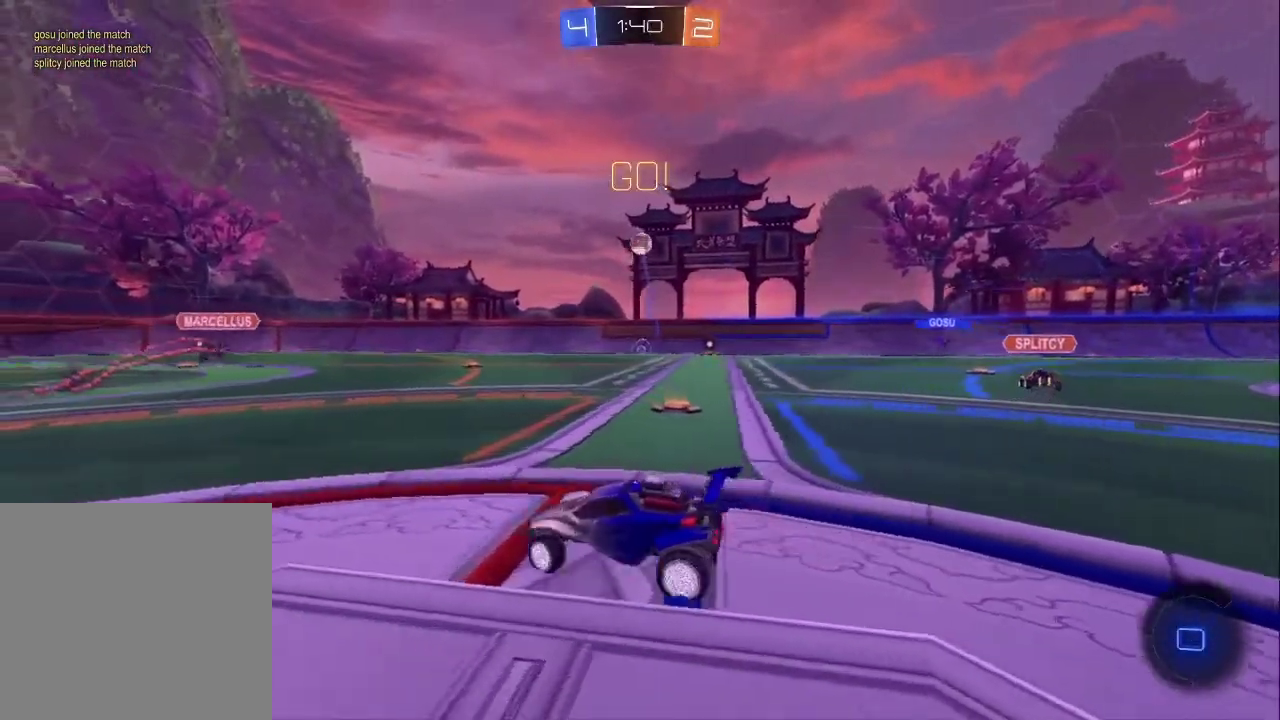
{"buttons": ["R2"], "left_stick": "down-right", "right_stick": "center", "events": [[167, "left_stick", "down-right"]]}
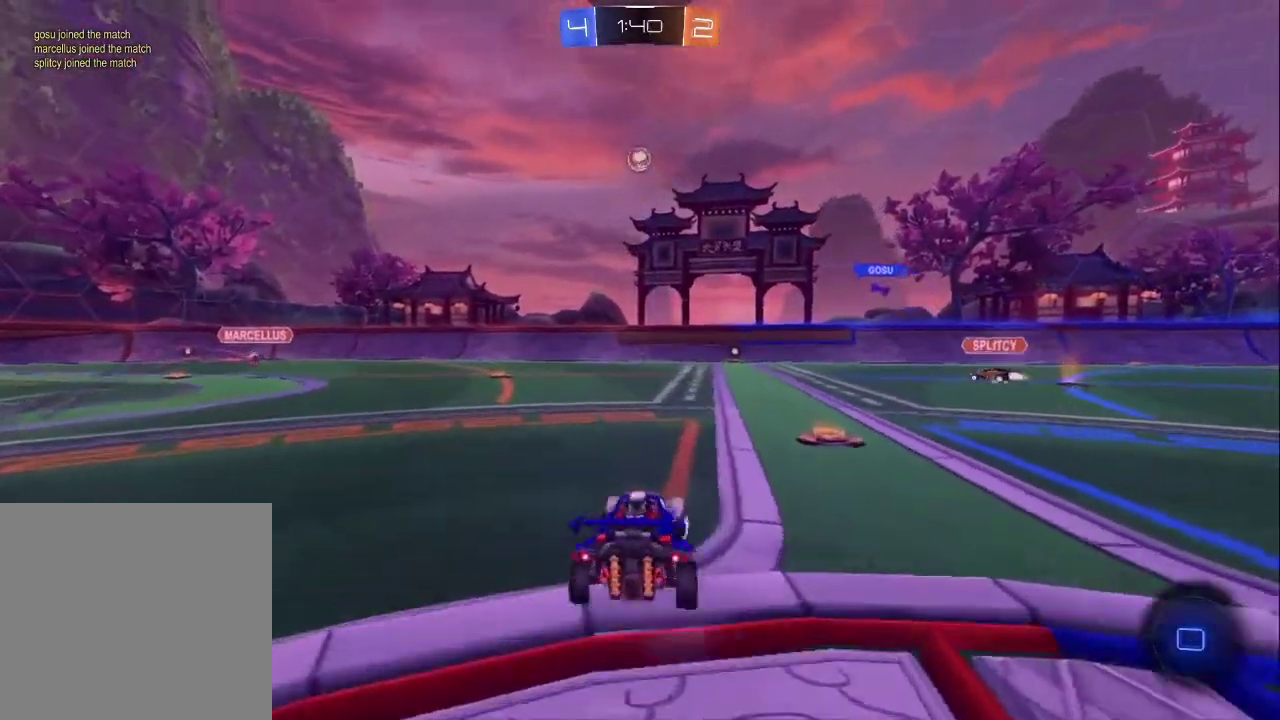
{"buttons": ["R2"], "left_stick": "left", "right_stick": "center", "events": [[83, "left_stick", "right"], [267, "left_stick", "up-left"], [367, "left_stick", "left"]]}
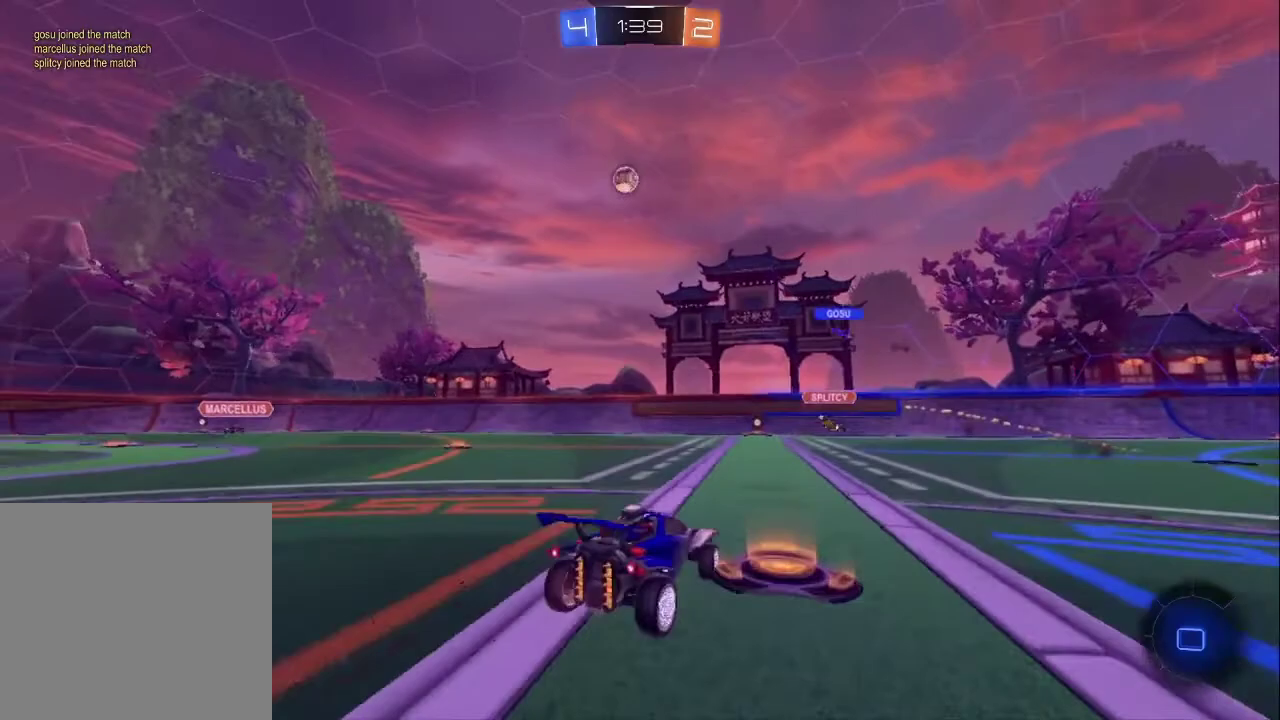
{"buttons": ["R2"], "left_stick": "center", "right_stick": "center", "events": [[483, "left_stick", "center"]]}
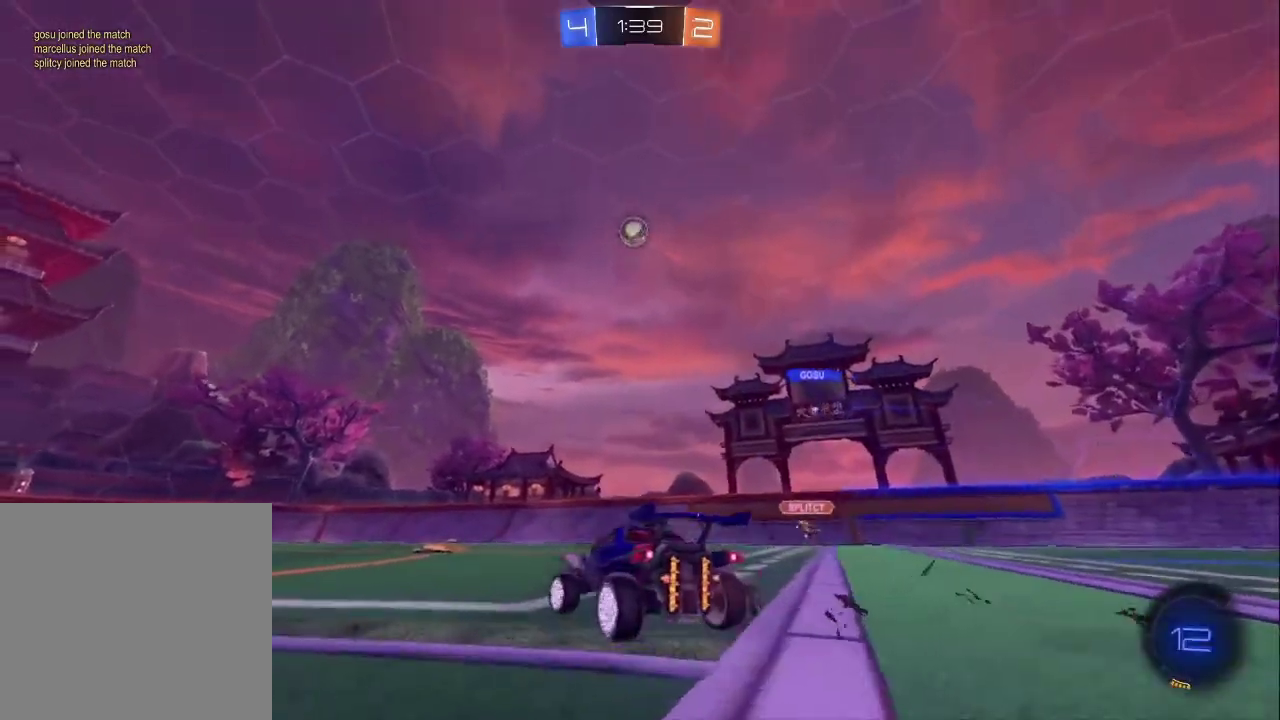
{"buttons": ["R2"], "left_stick": "center", "right_stick": "center", "events": [[200, "left_stick", "down-right"], [283, "left_stick", "center"]]}
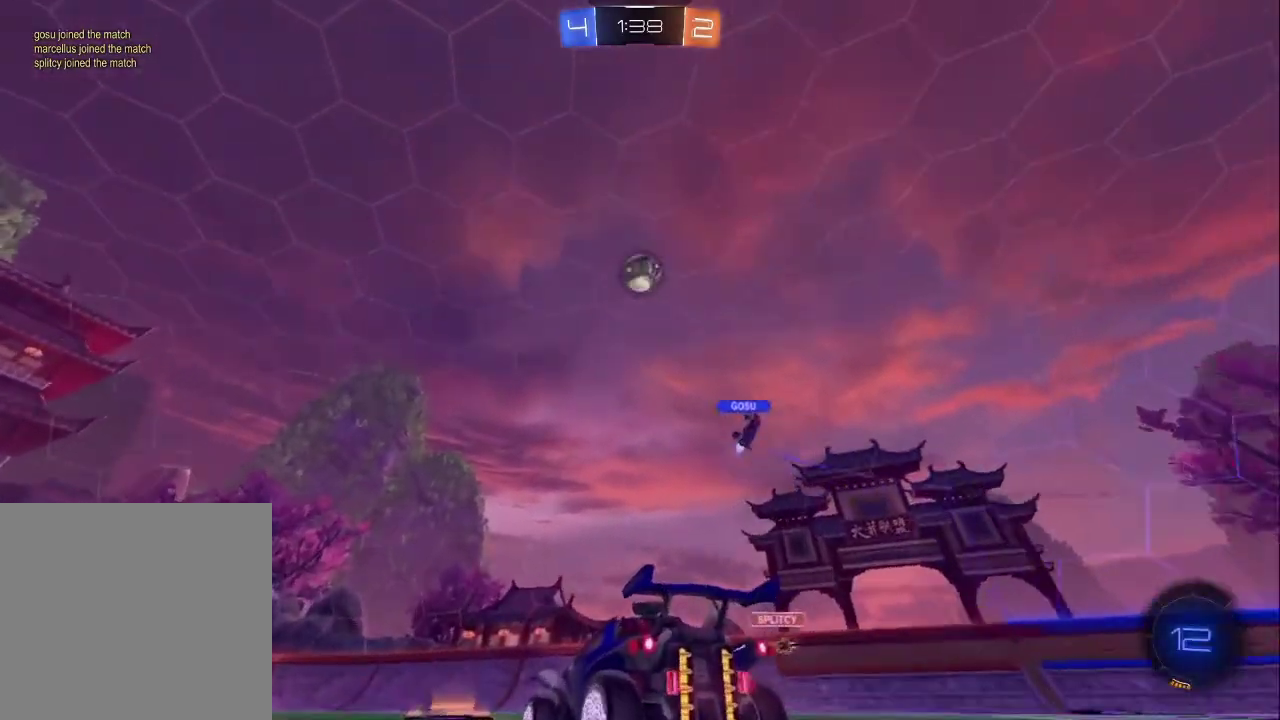
{"buttons": ["R2"], "left_stick": "up-left", "right_stick": "center", "events": [[117, "left_stick", "up-left"]]}
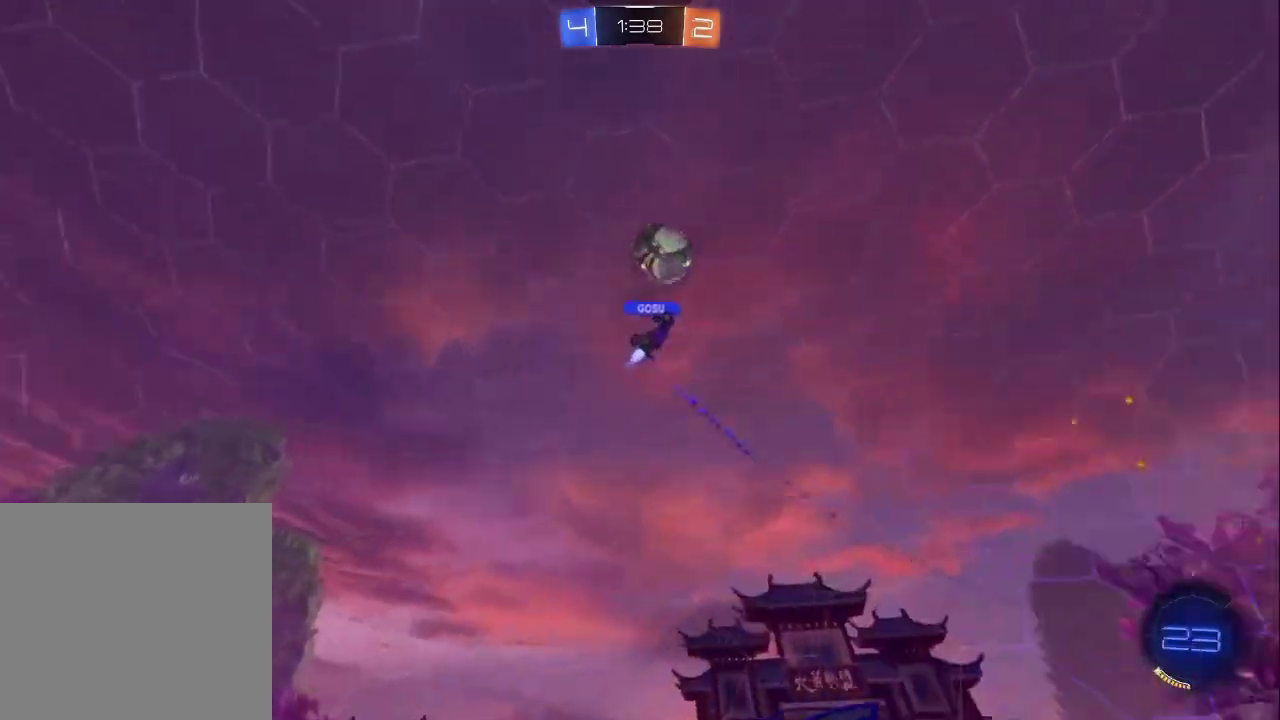
{"buttons": ["R2"], "left_stick": "left", "right_stick": "center", "events": [[217, "left_stick", "left"]]}
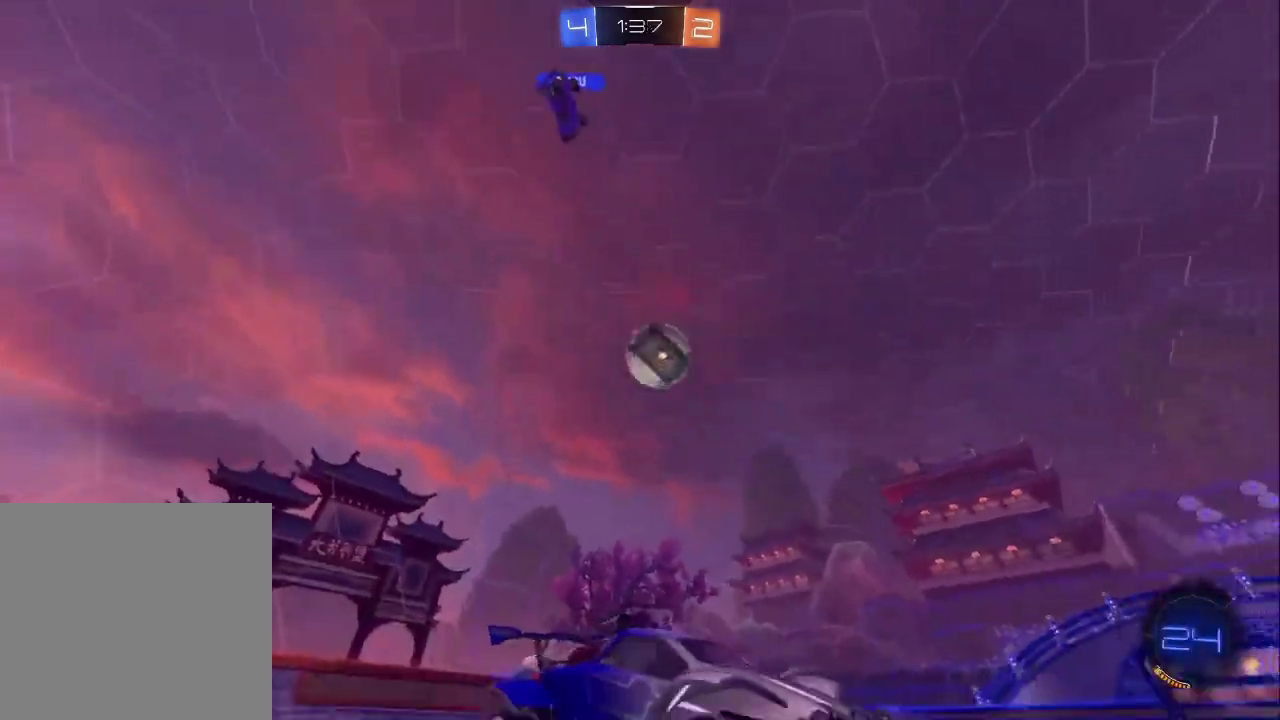
{"buttons": ["R2"], "left_stick": "left", "right_stick": "center", "events": [[17, "left_stick", "up-left"], [100, "left_stick", "left"], [233, "left_stick", "up-left"], [417, "left_stick", "left"]]}
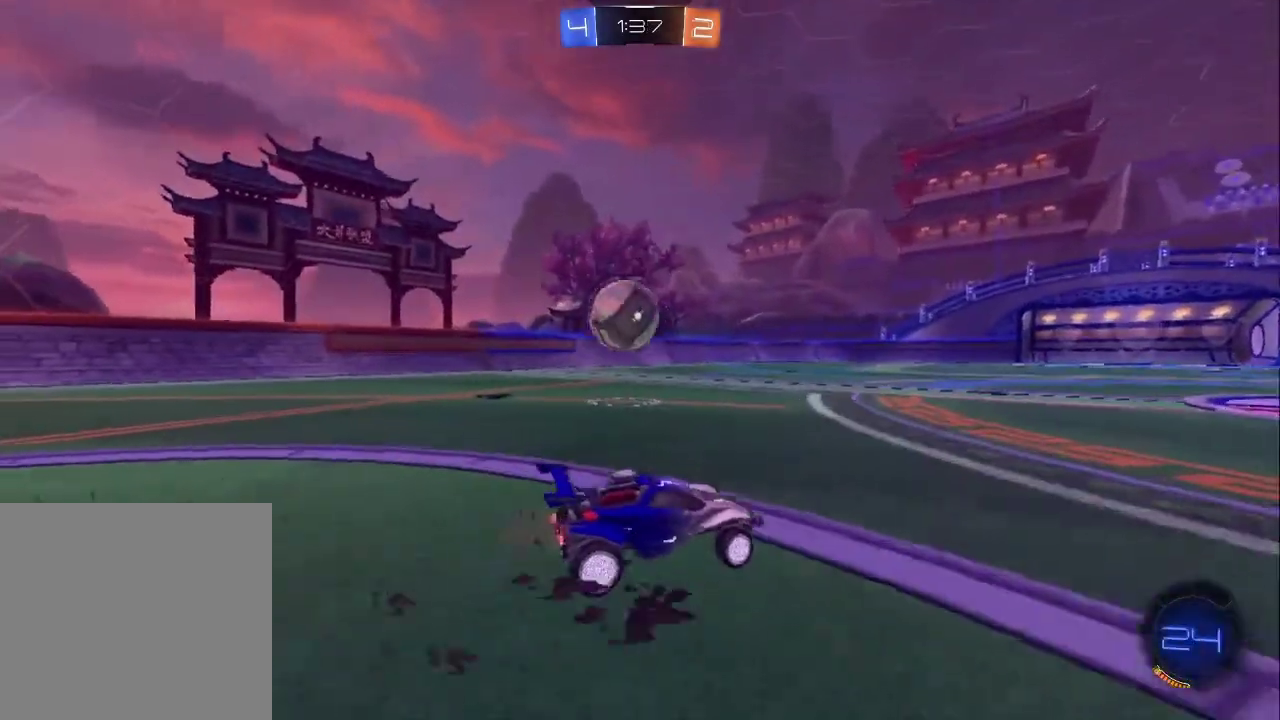
{"buttons": ["R2"], "left_stick": "up", "right_stick": "center", "events": [[150, "left_stick", "up"], [167, "CROSS", "down"], [400, "CROSS", "up"]]}
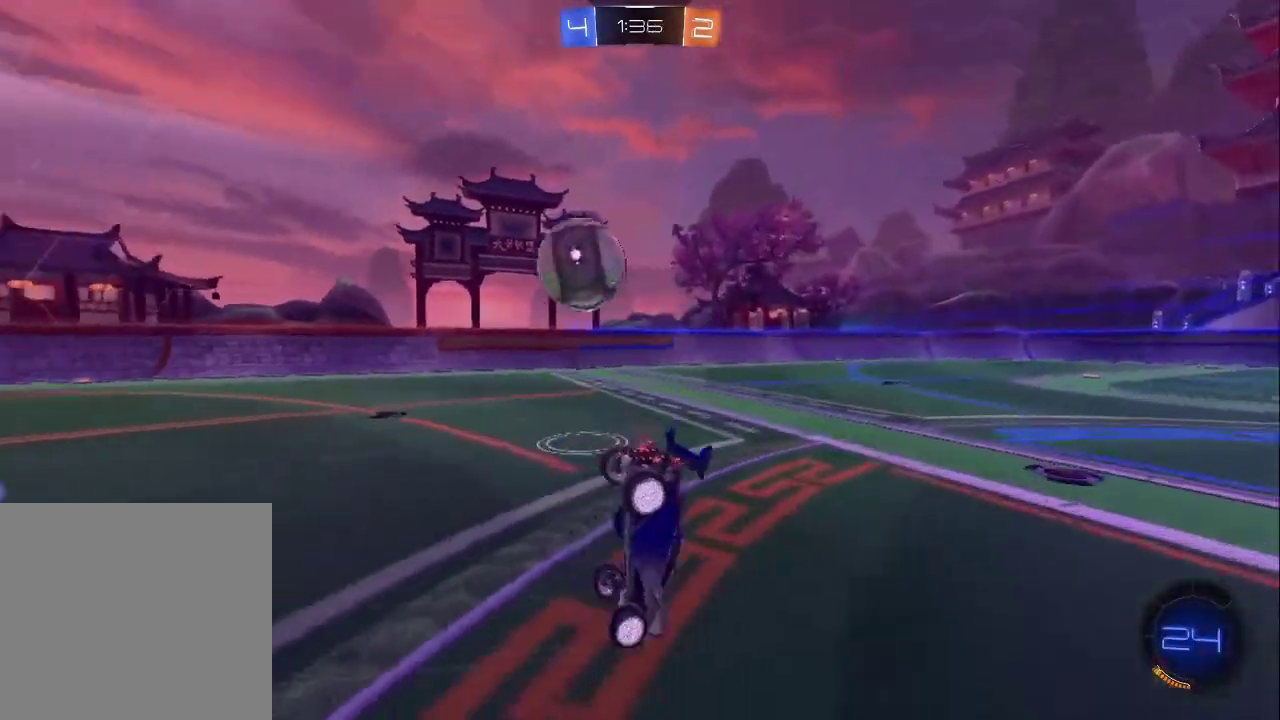
{"buttons": ["R2"], "left_stick": "center", "right_stick": "center", "events": [[183, "left_stick", "center"]]}
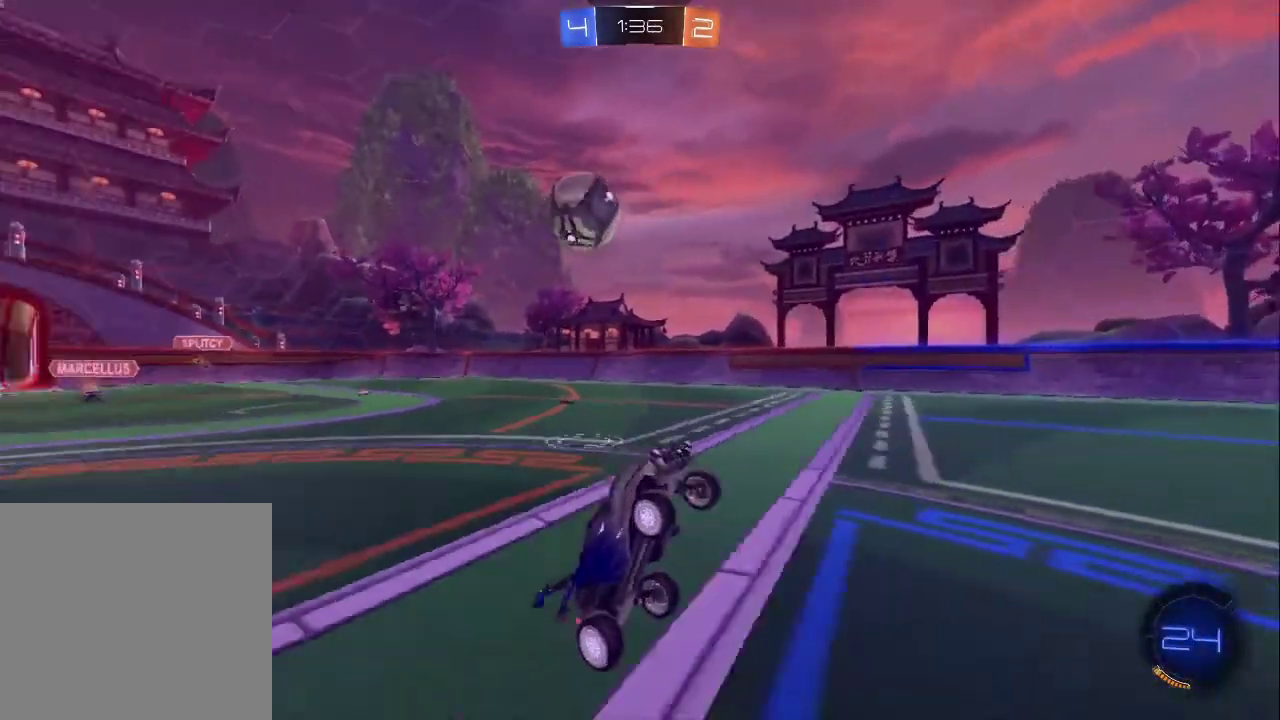
{"buttons": ["R2"], "left_stick": "up-left", "right_stick": "center", "events": [[67, "left_stick", "up-left"]]}
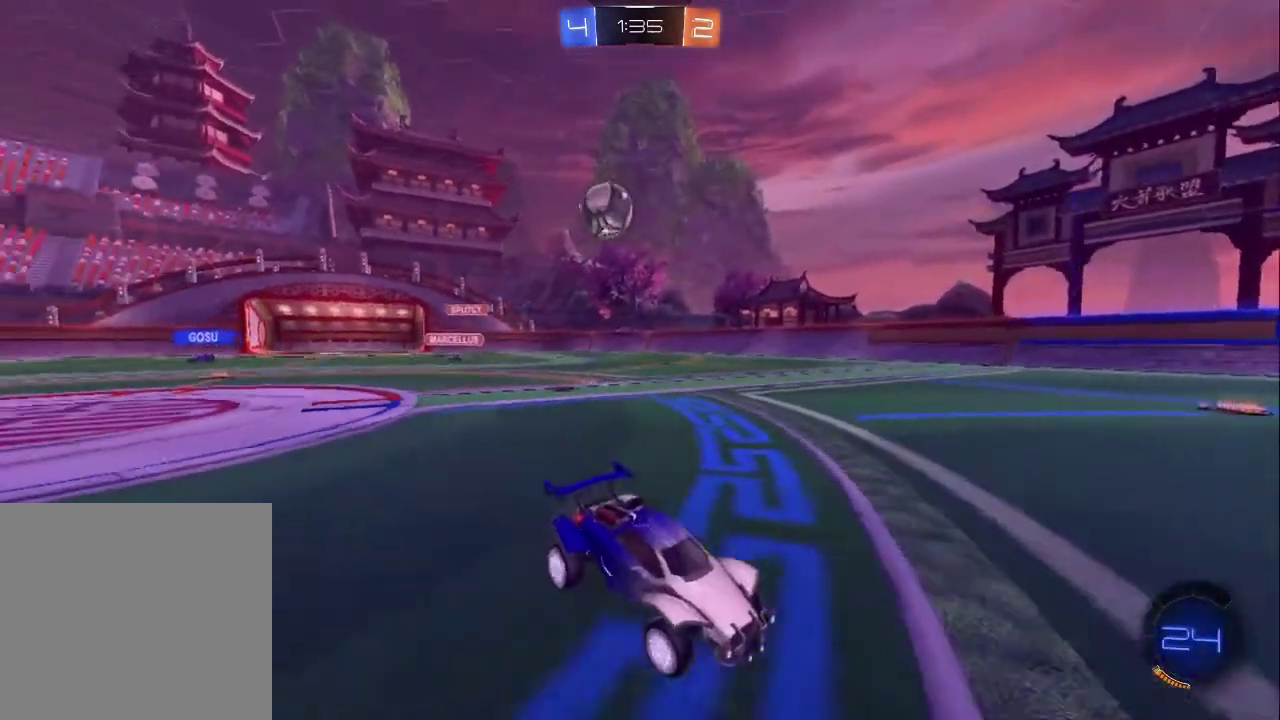
{"buttons": ["R2"], "left_stick": "right", "right_stick": "center", "events": [[367, "left_stick", "right"]]}
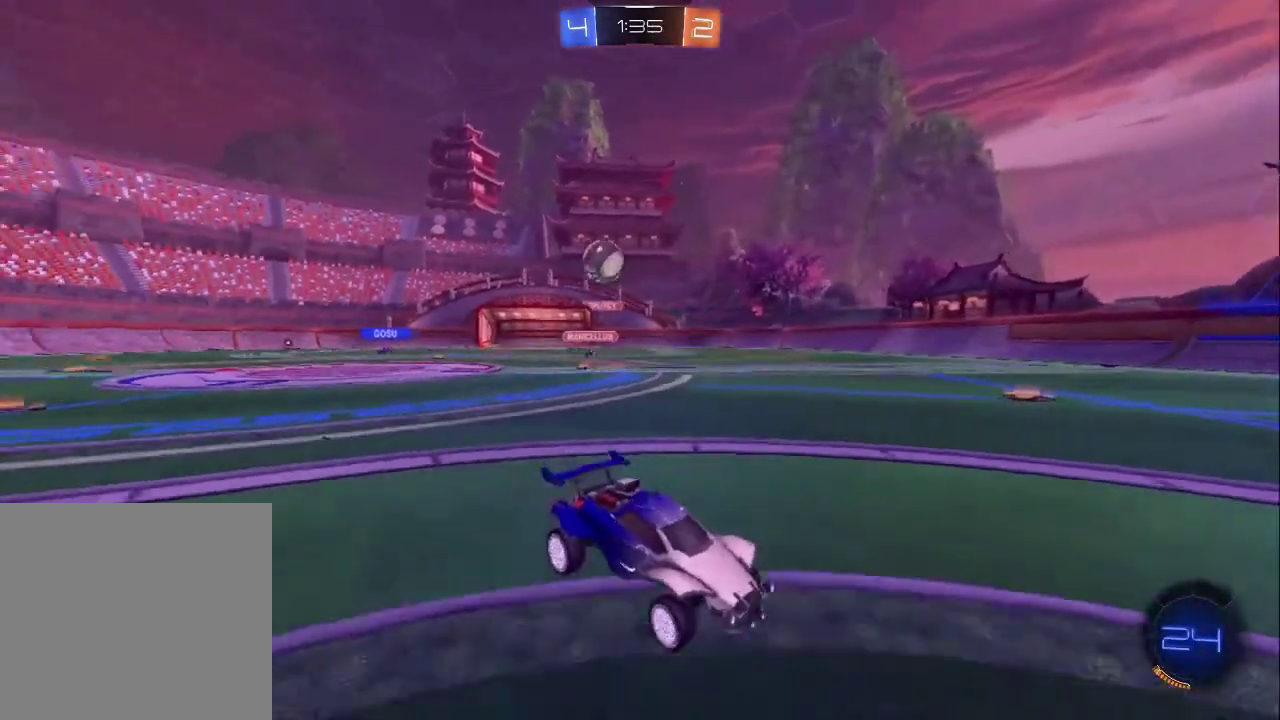
{"buttons": [], "left_stick": "center", "right_stick": "center", "events": [[317, "left_stick", "center"], [400, "R2", "up"]]}
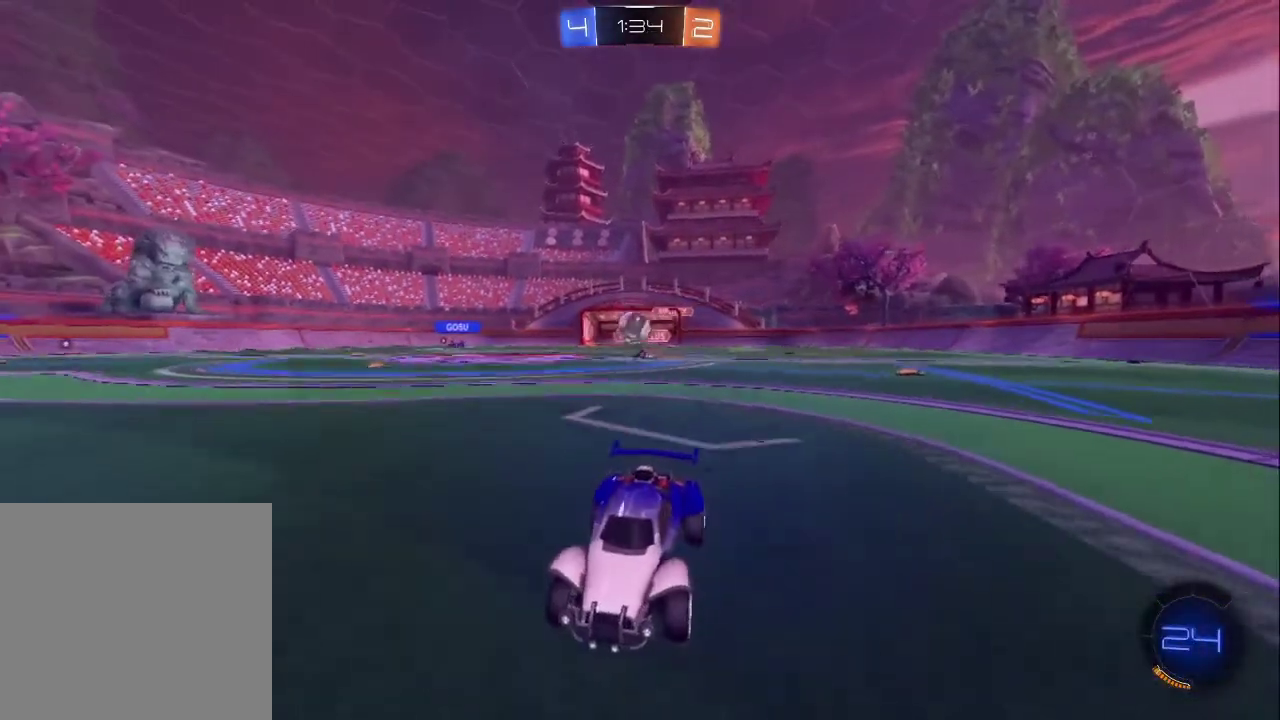
{"buttons": ["L2", "R2"], "left_stick": "right", "right_stick": "center", "events": [[33, "L2", "down"], [67, "left_stick", "up-right"], [100, "R2", "down"], [133, "L2", "up"], [133, "left_stick", "right"], [333, "left_stick", "center"], [450, "left_stick", "right"], [500, "L2", "down"]]}
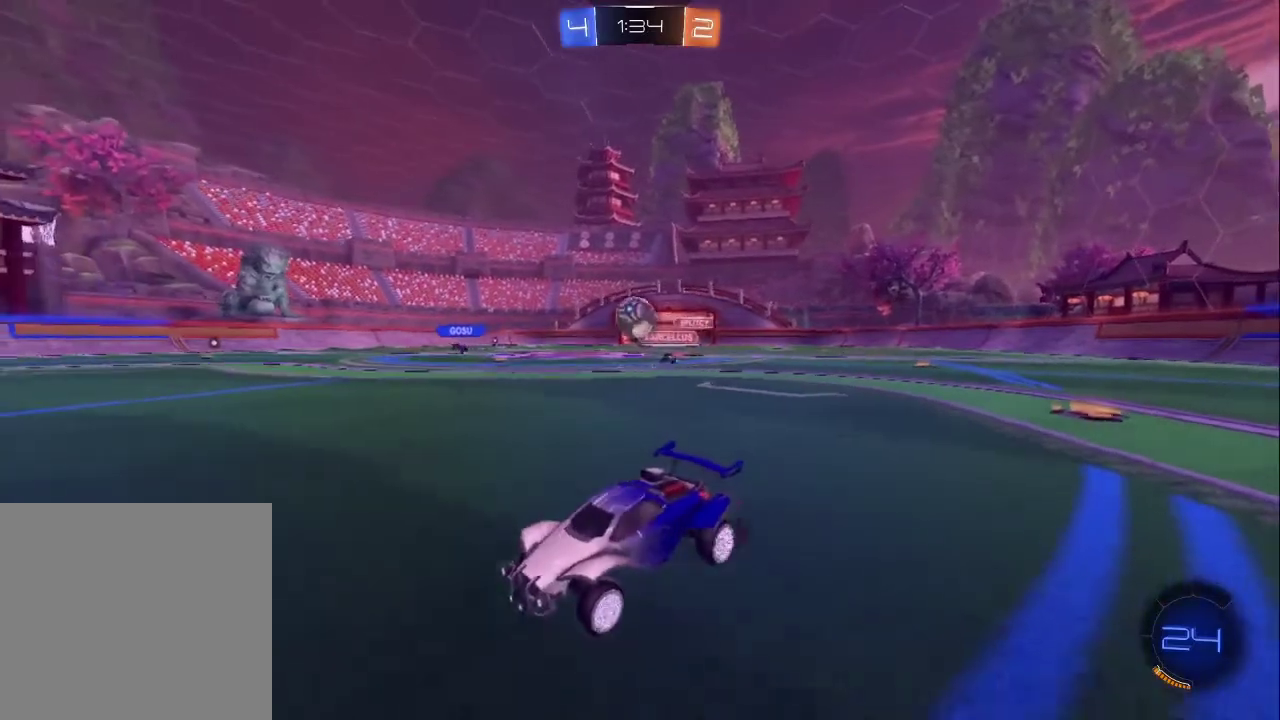
{"buttons": ["CIRCLE", "R2"], "left_stick": "down-right", "right_stick": "center", "events": [[33, "R2", "up"], [67, "L2", "up"], [100, "L2", "down"], [200, "L2", "up"], [217, "R2", "down"], [317, "CROSS", "down"], [367, "L3", "down"], [400, "left_stick", "down-right"], [450, "CIRCLE", "down"], [483, "CROSS", "up"], [500, "L3", "up"]]}
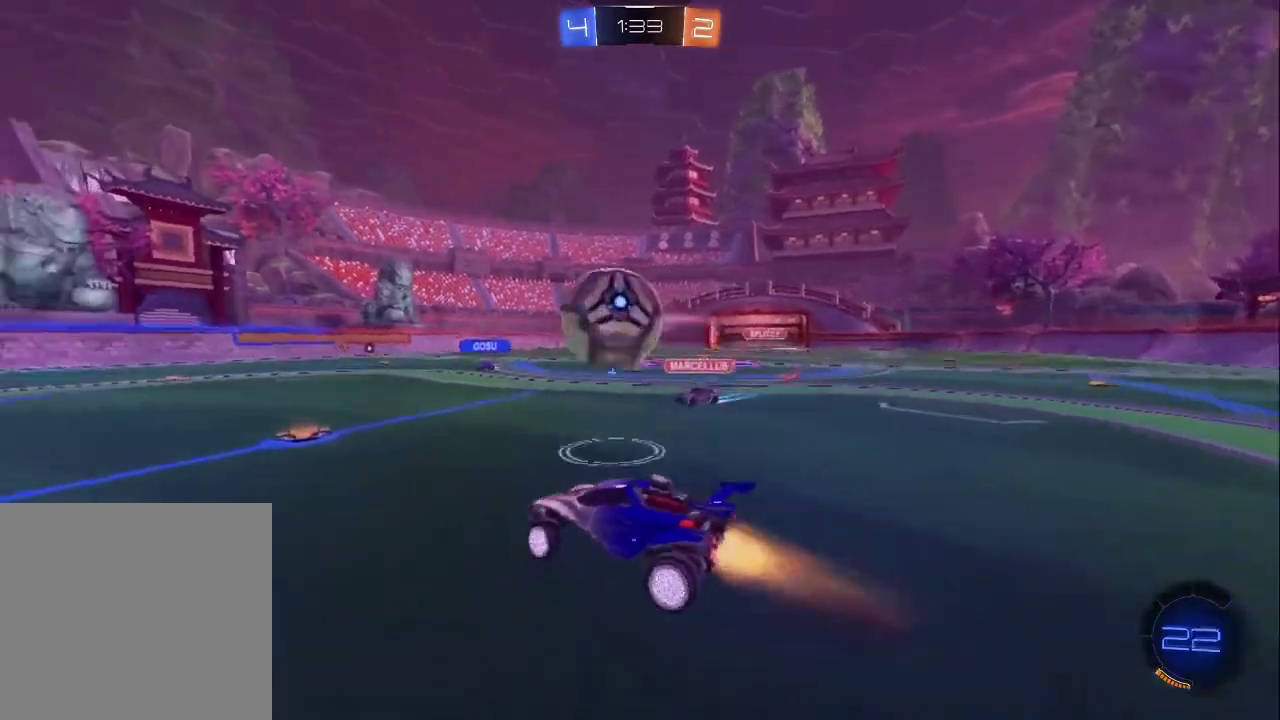
{"buttons": [], "left_stick": "up-left", "right_stick": "center"}
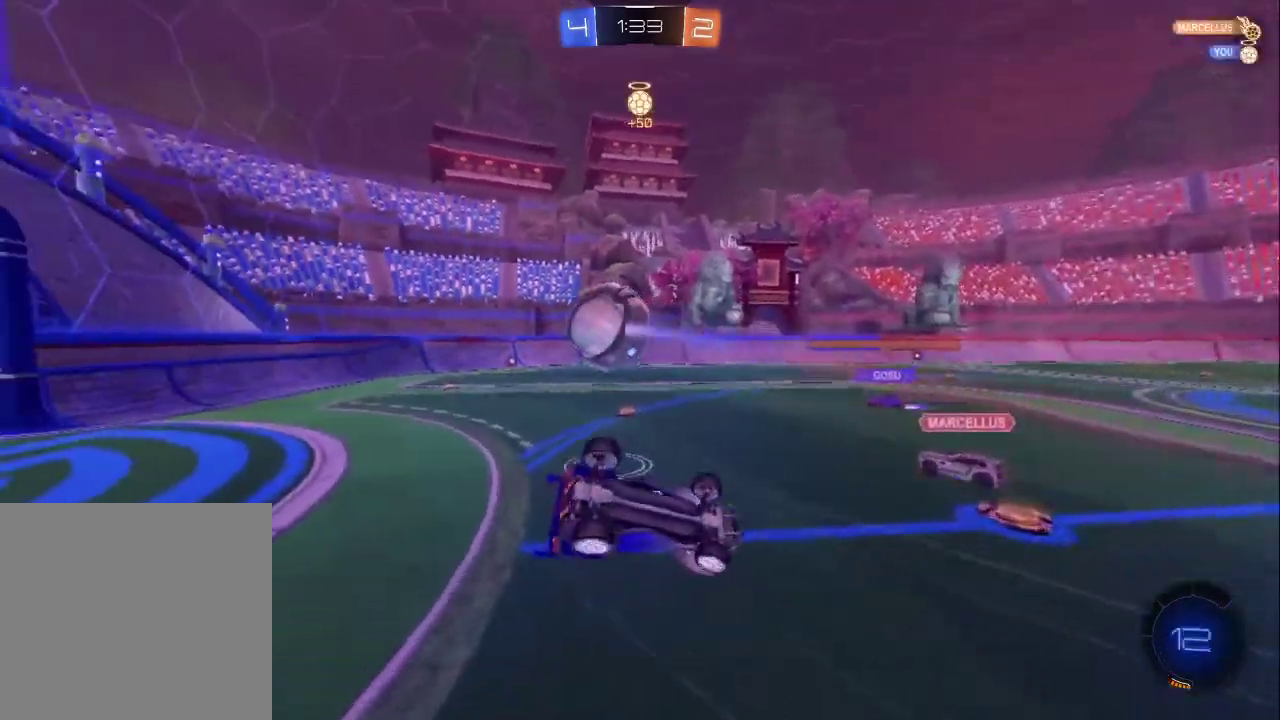
{"buttons": ["R2"], "left_stick": "up-left", "right_stick": "center", "events": [[33, "left_stick", "down-right"], [200, "left_stick", "up-left"], [317, "left_stick", "down-right"], [383, "left_stick", "up"], [433, "R2", "down"], [467, "left_stick", "up-left"]]}
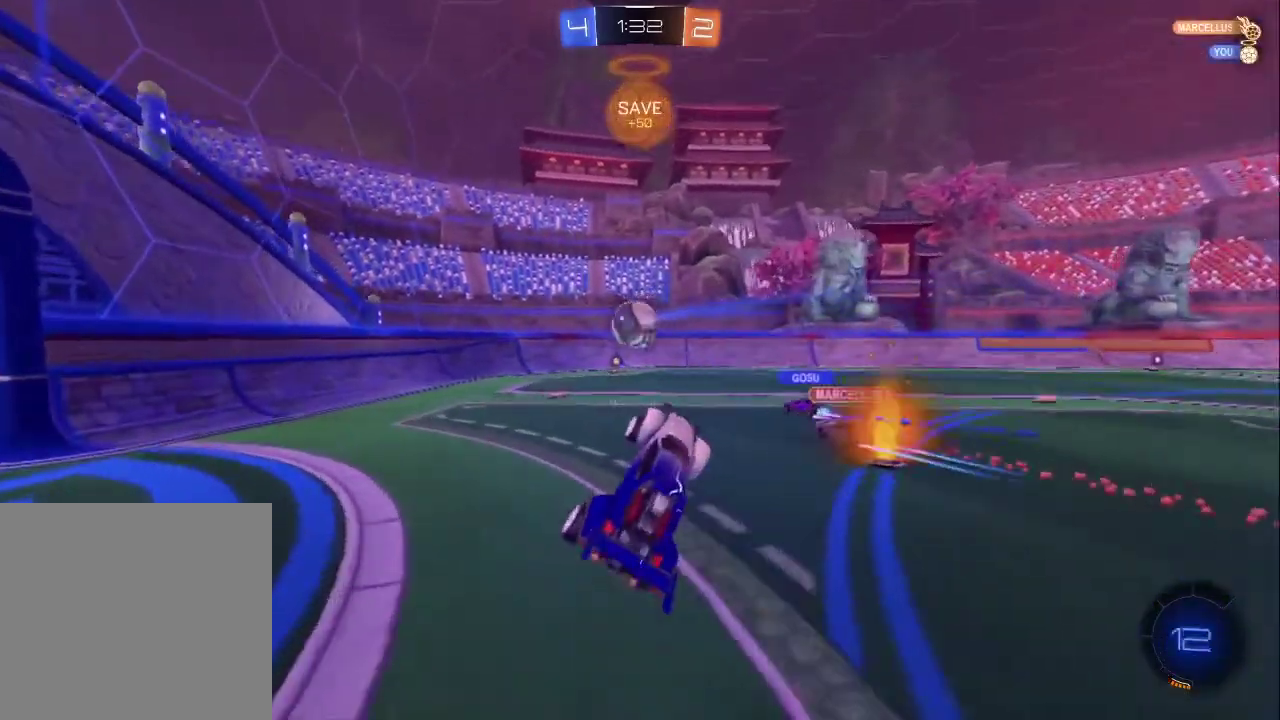
{"buttons": ["R2"], "left_stick": "right", "right_stick": "center", "events": [[17, "left_stick", "center"], [450, "left_stick", "right"]]}
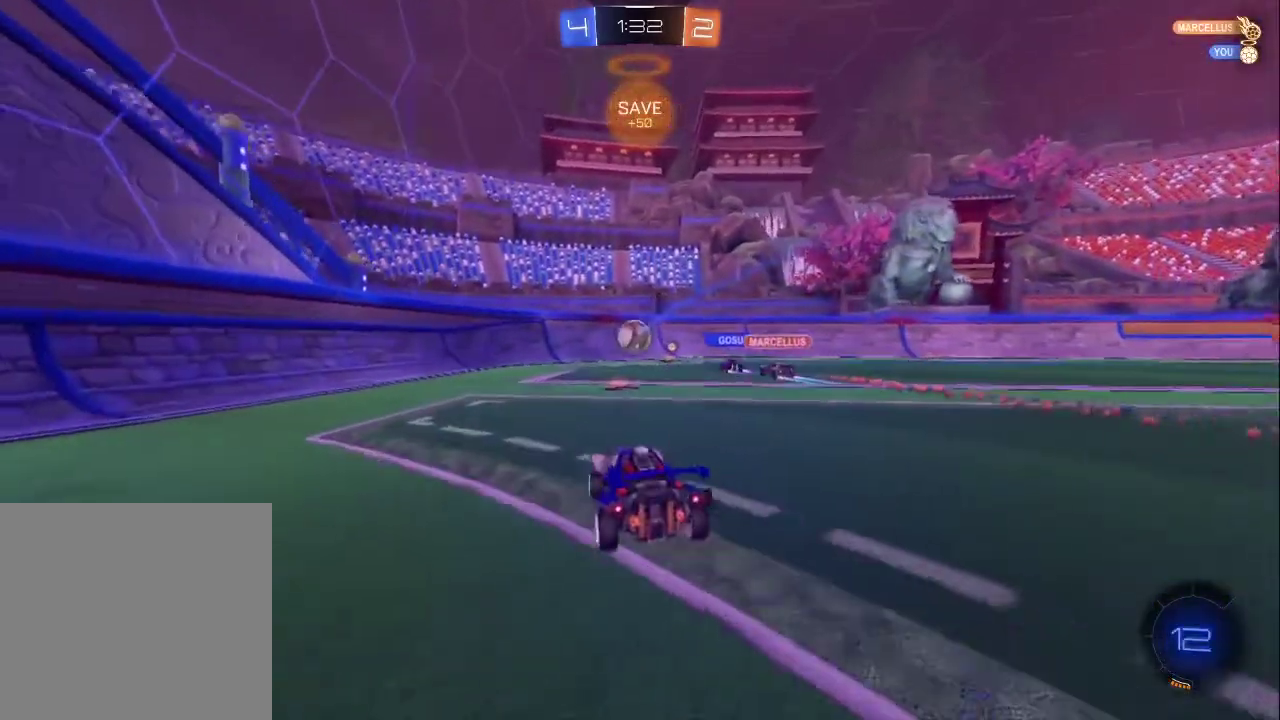
{"buttons": ["R2"], "left_stick": "up-left", "right_stick": "center", "events": [[150, "left_stick", "center"], [267, "left_stick", "up-left"]]}
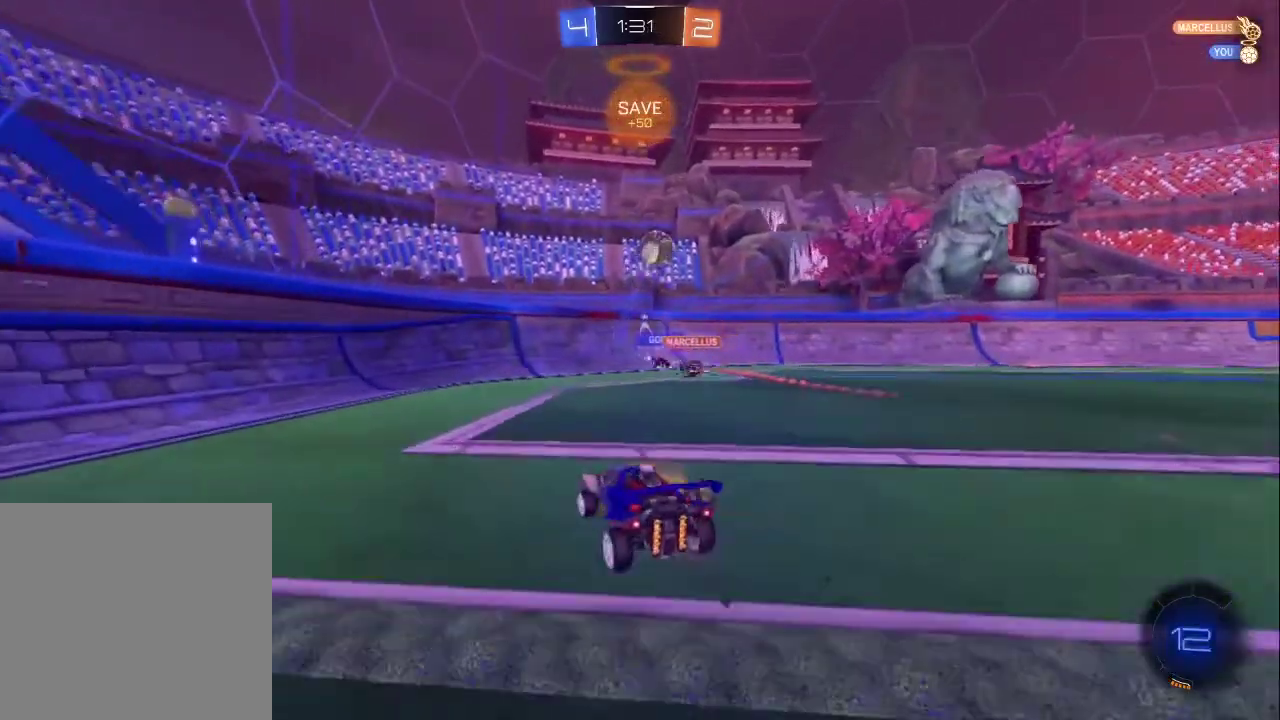
{"buttons": ["R2"], "left_stick": "up-left", "right_stick": "center", "events": [[167, "R2", "up"], [367, "R2", "down"]]}
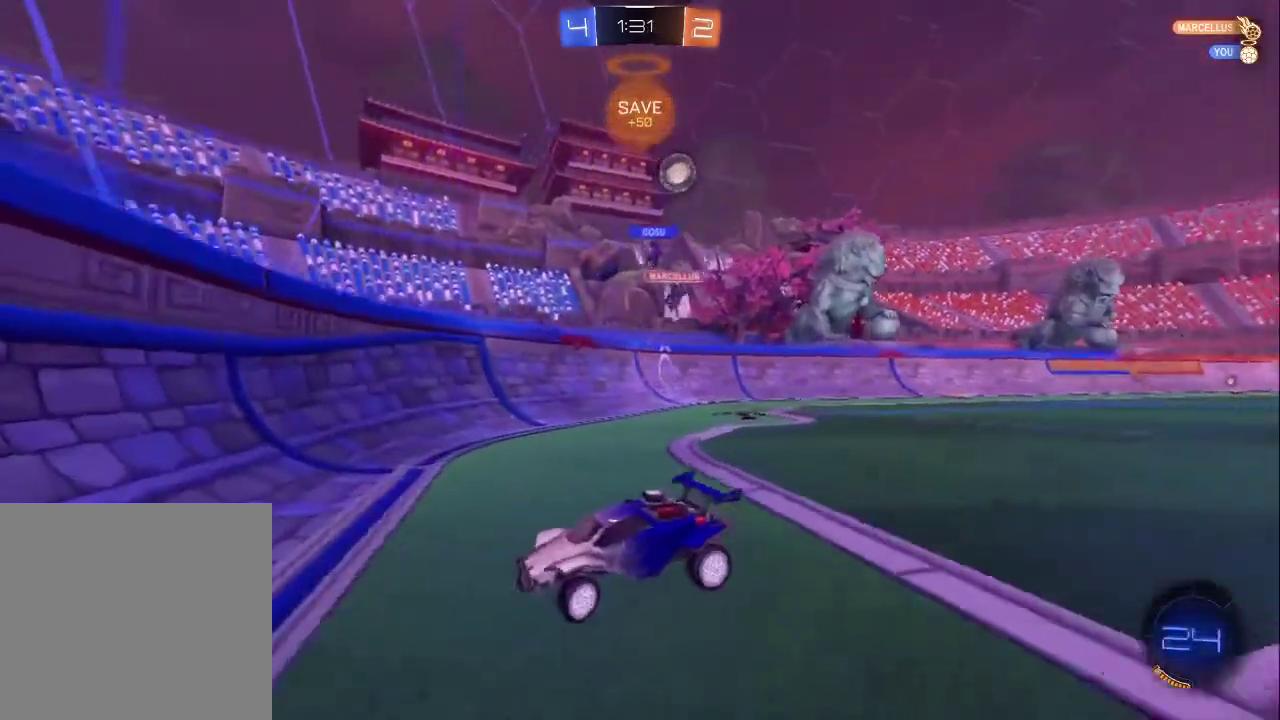
{"buttons": ["R2"], "left_stick": "up-left", "right_stick": "center", "events": []}
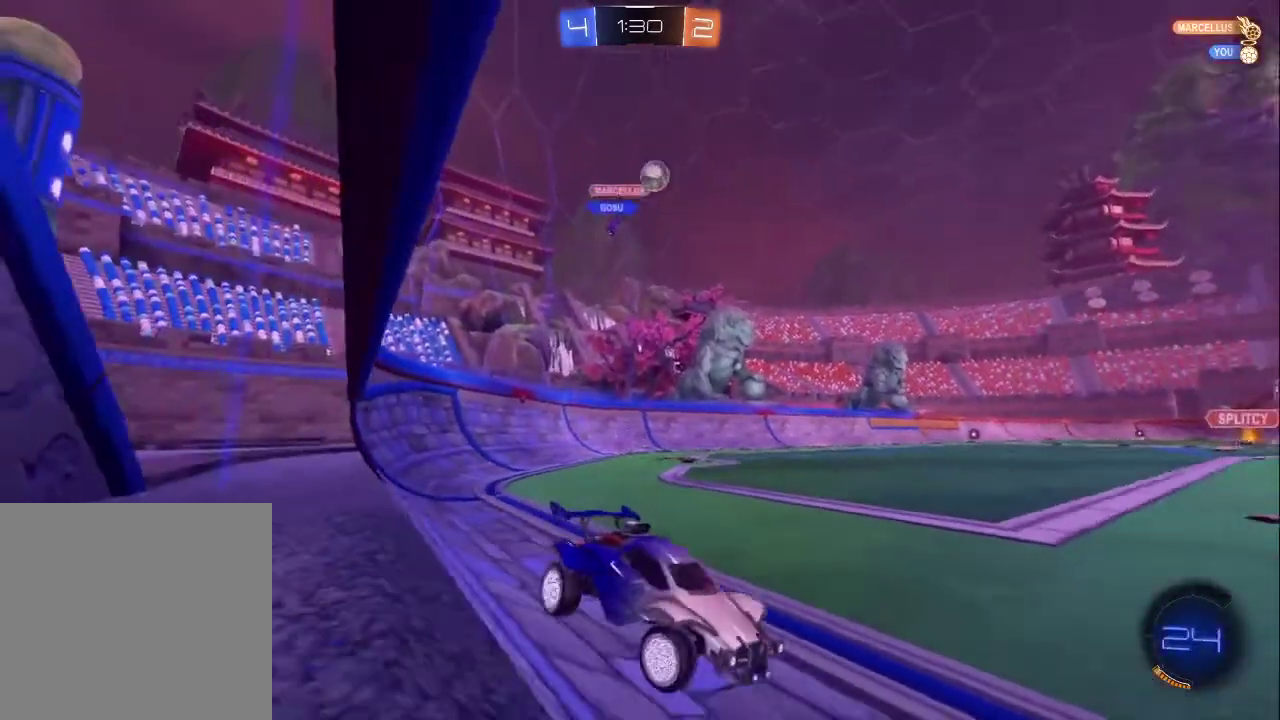
{"buttons": ["R2"], "left_stick": "up-left", "right_stick": "center", "events": []}
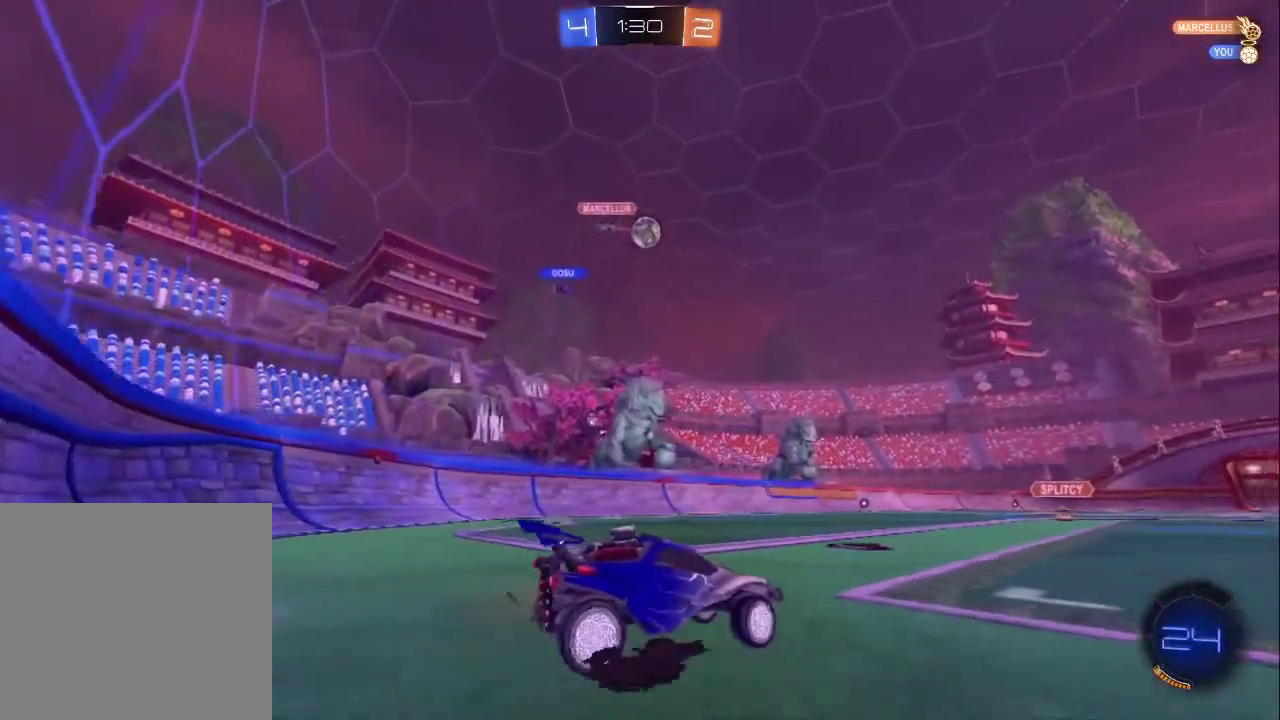
{"buttons": ["CIRCLE", "R2"], "left_stick": "center", "right_stick": "center", "events": [[117, "left_stick", "center"], [133, "CIRCLE", "down"]]}
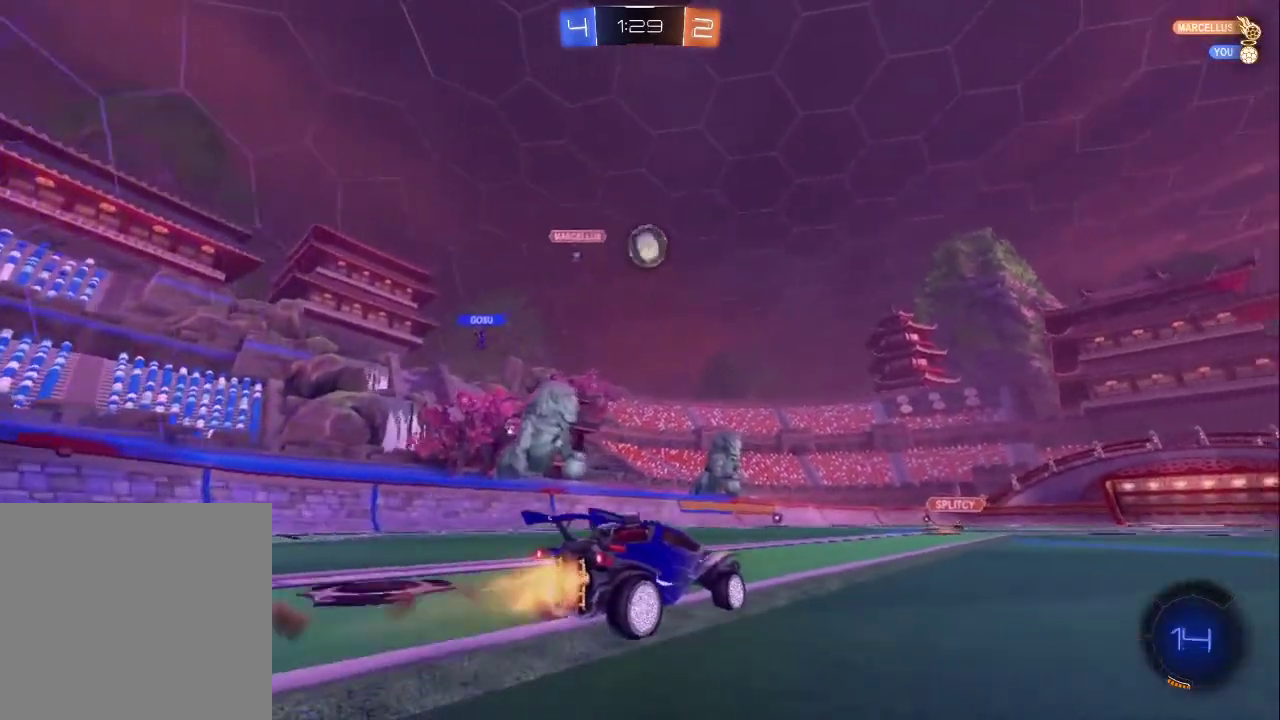
{"buttons": ["CIRCLE", "R2"], "left_stick": "down-left", "right_stick": "center", "events": [[83, "left_stick", "down-right"], [167, "CIRCLE", "up"], [183, "left_stick", "down-left"], [200, "CROSS", "down"], [367, "CIRCLE", "down"], [367, "left_stick", "down"], [467, "CROSS", "up"], [483, "left_stick", "down-left"]]}
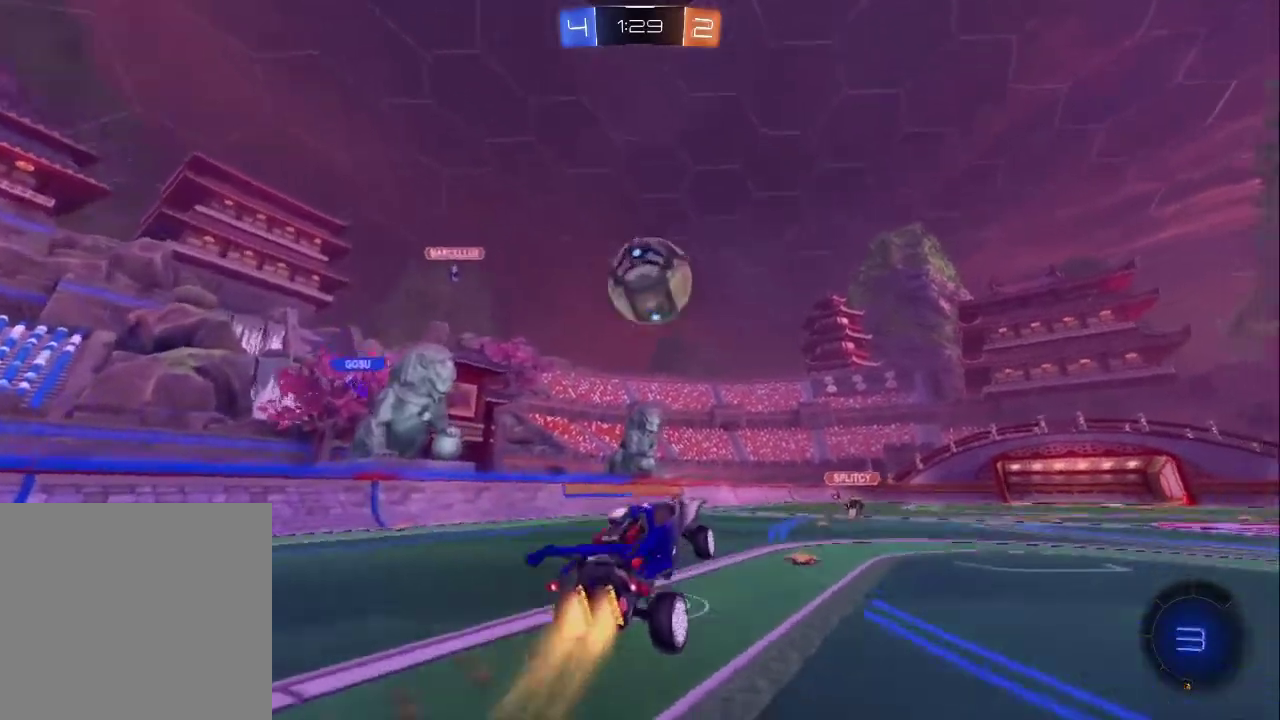
{"buttons": ["R2"], "left_stick": "up", "right_stick": "center", "events": [[100, "left_stick", "up"], [183, "CROSS", "down"], [300, "CIRCLE", "up"], [317, "CROSS", "up"]]}
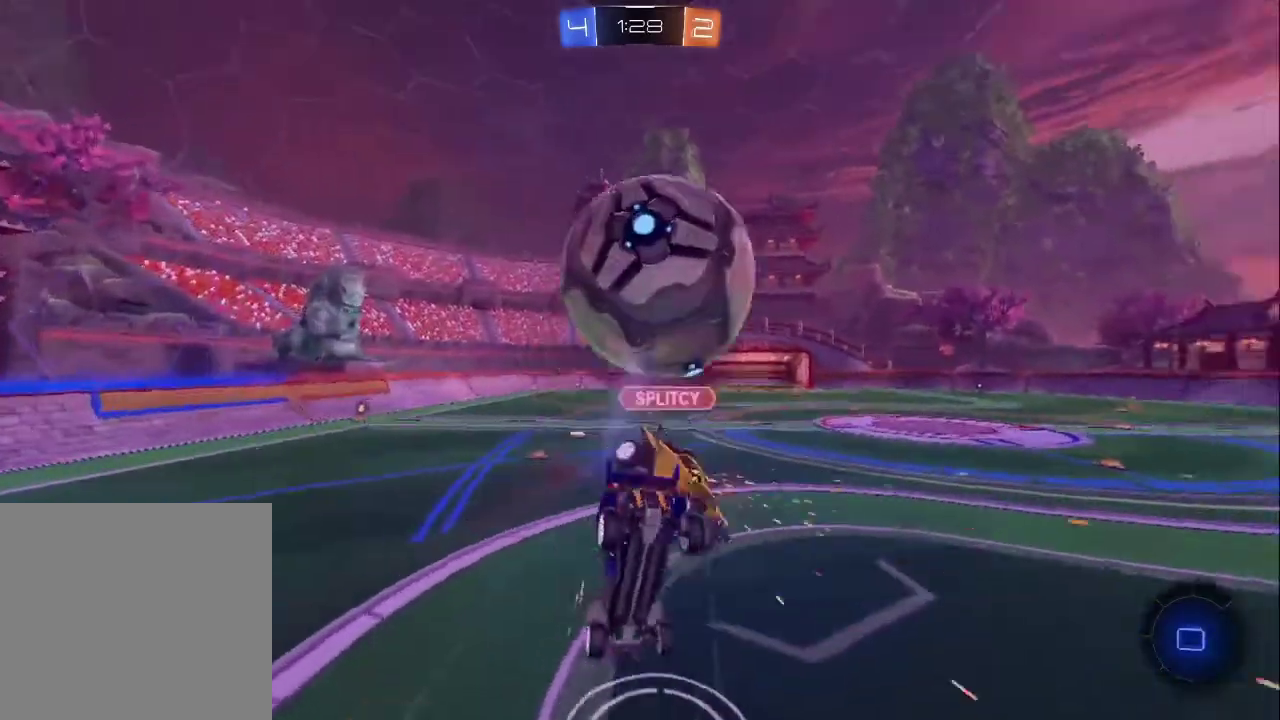
{"buttons": ["R2"], "left_stick": "up", "right_stick": "center", "events": []}
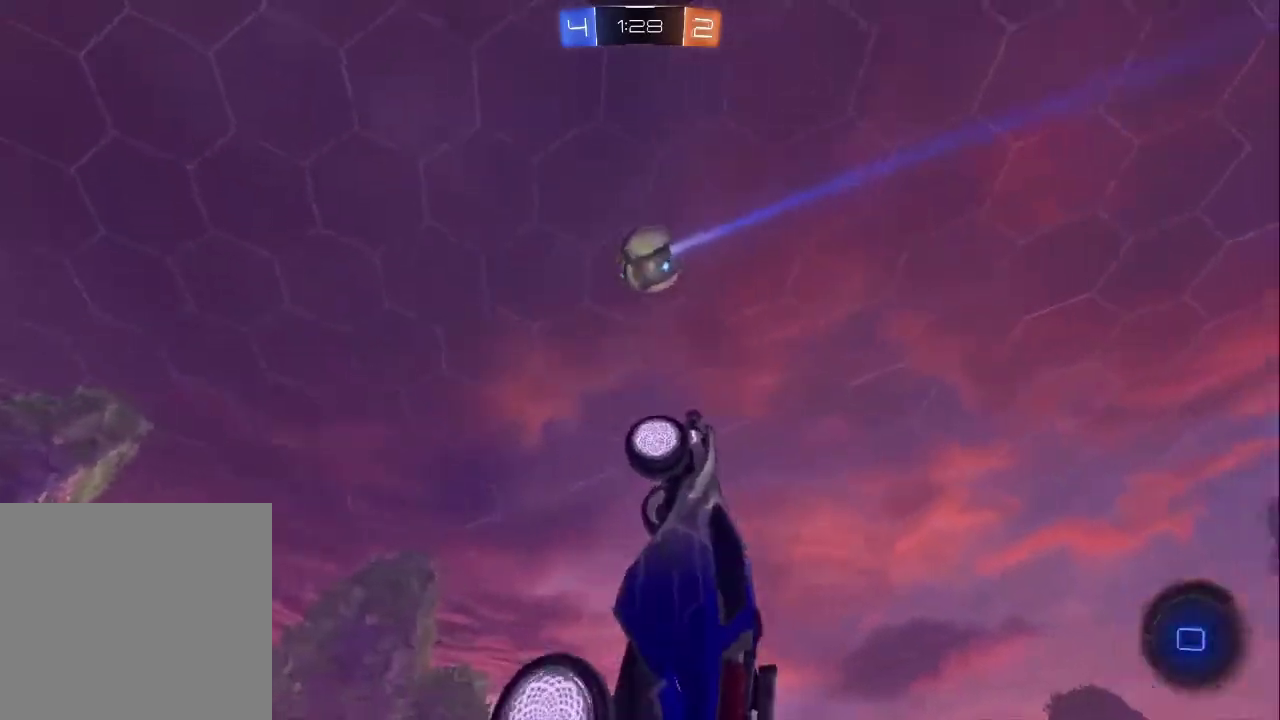
{"buttons": ["R2"], "left_stick": "center", "right_stick": "center", "events": [[17, "TRIANGLE", "down"], [167, "TRIANGLE", "up"], [283, "left_stick", "center"]]}
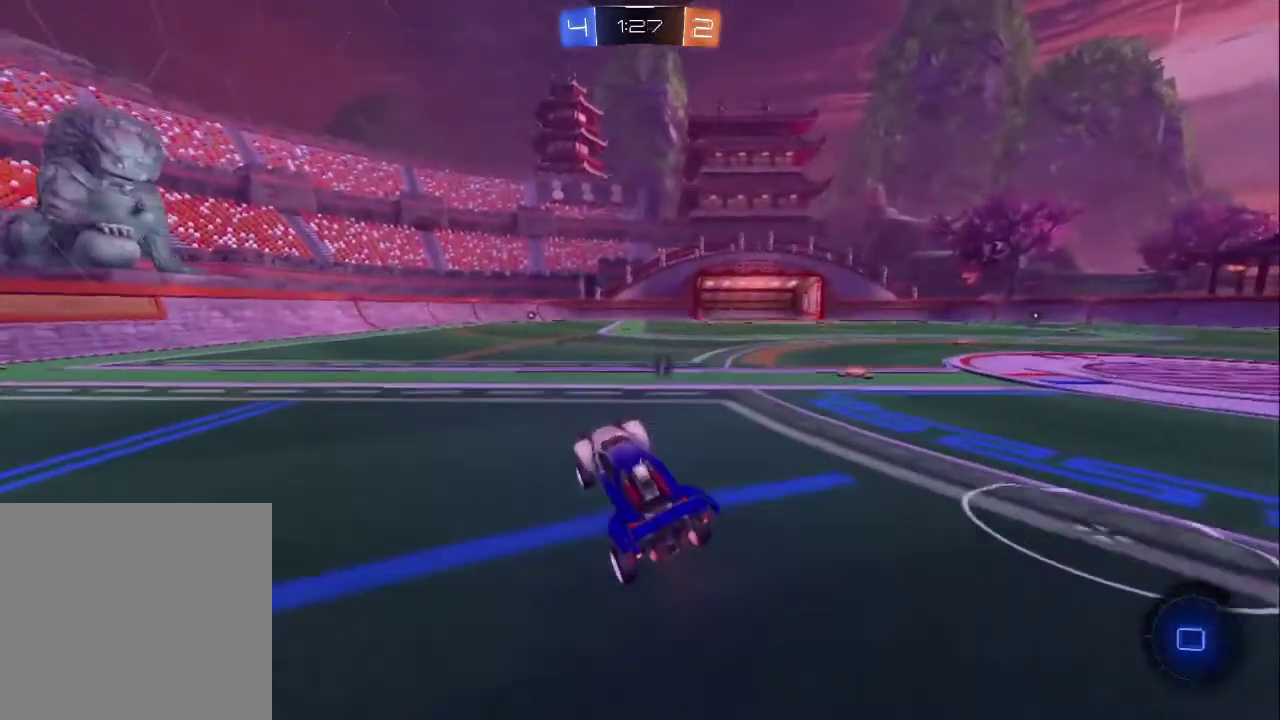
{"buttons": ["R2"], "left_stick": "right", "right_stick": "center", "events": [[33, "left_stick", "right"]]}